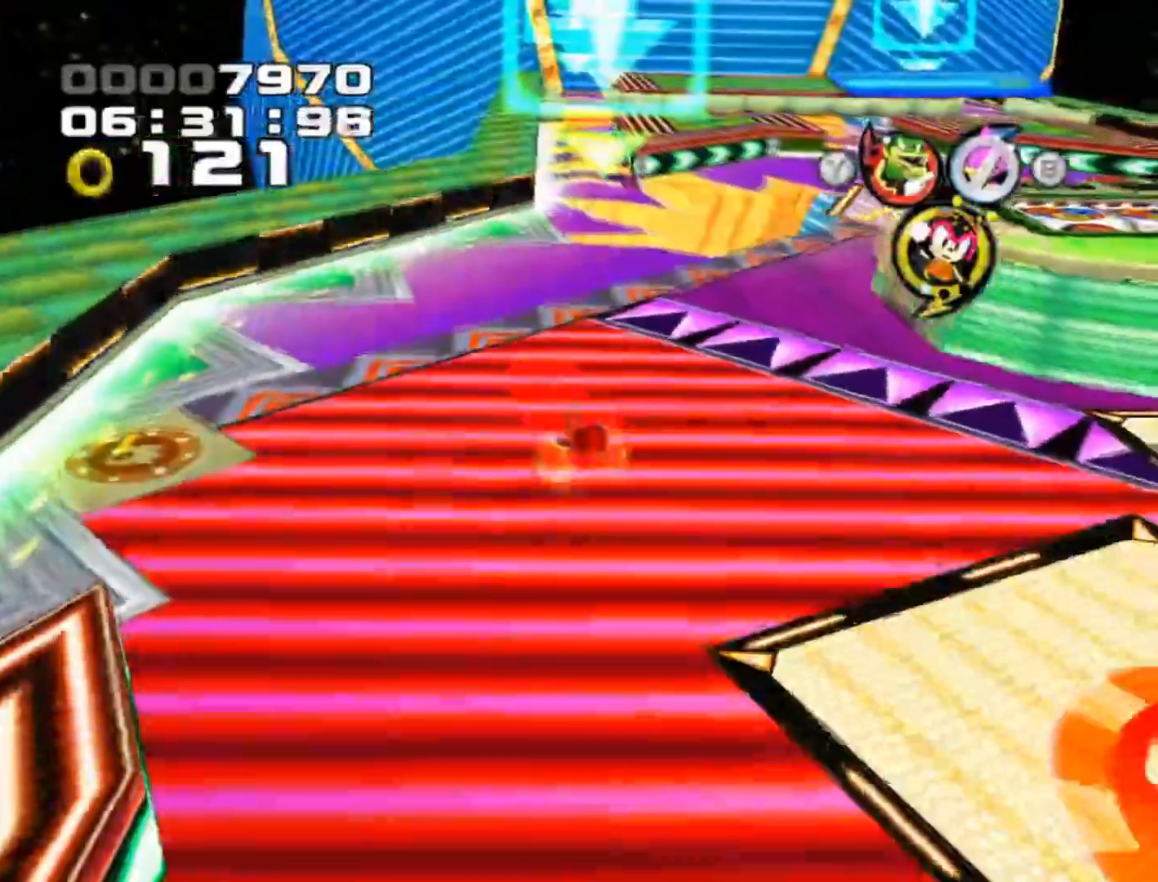
Gameplay with a controller (Xbox layout); each line is a JSON object with the inputs held at the frame after it. "events" lists button and stick changes between this image and that frame as [ms after this image, input, new state], when the widget could be followed in between. Not read: L3 R3 right_stick.
{"buttons": [], "left_stick": "down-right", "events": []}
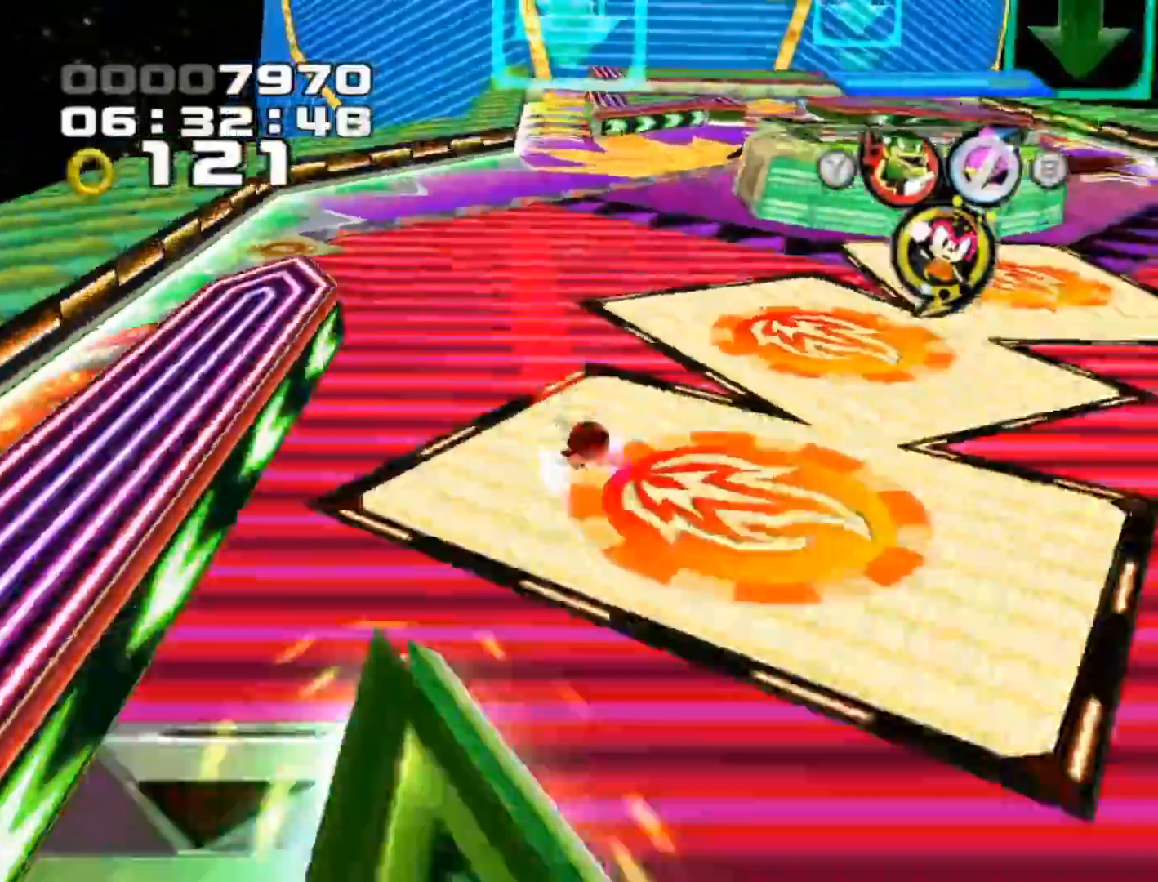
{"buttons": [], "left_stick": "center", "events": [[50, "A", "down"], [200, "A", "up"], [500, "left_stick", "center"]]}
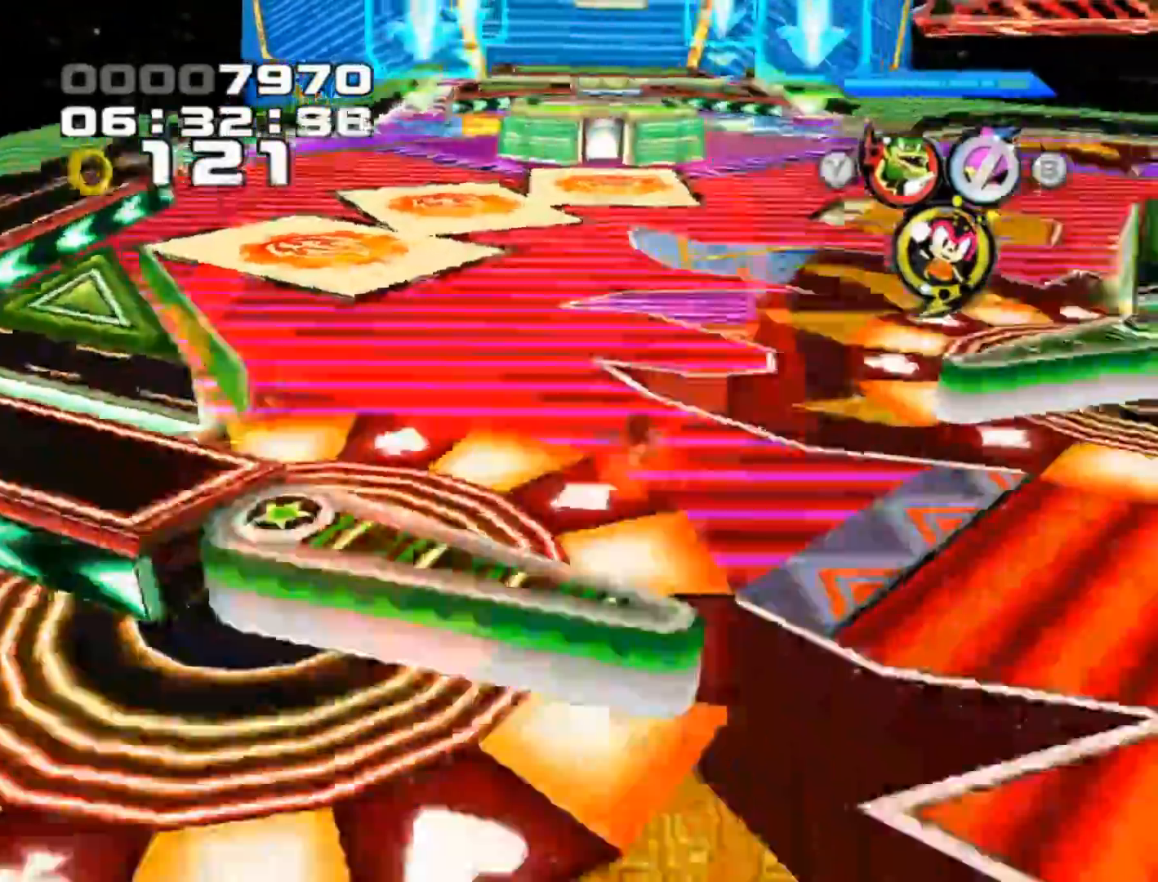
{"buttons": [], "left_stick": "left", "events": [[333, "left_stick", "left"]]}
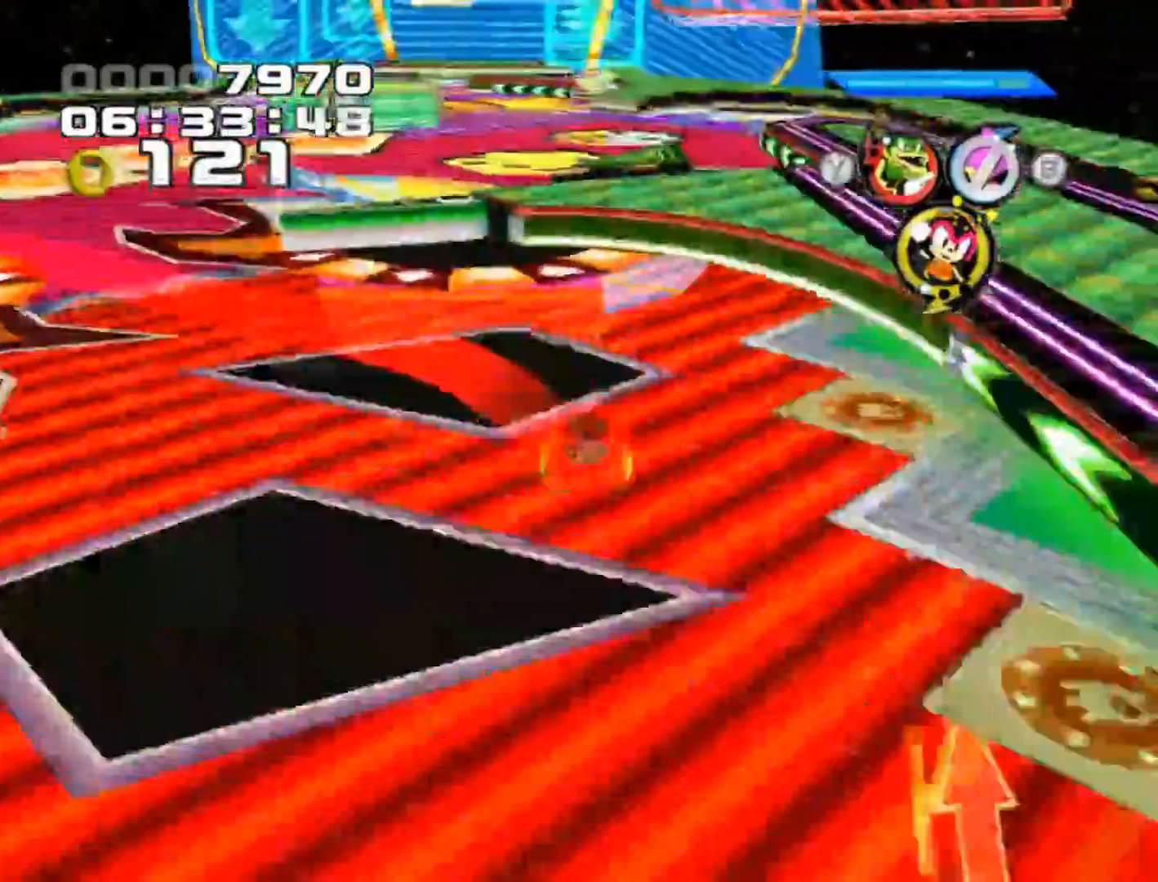
{"buttons": ["A"], "left_stick": "up-left", "events": [[350, "A", "down"], [383, "left_stick", "up-left"]]}
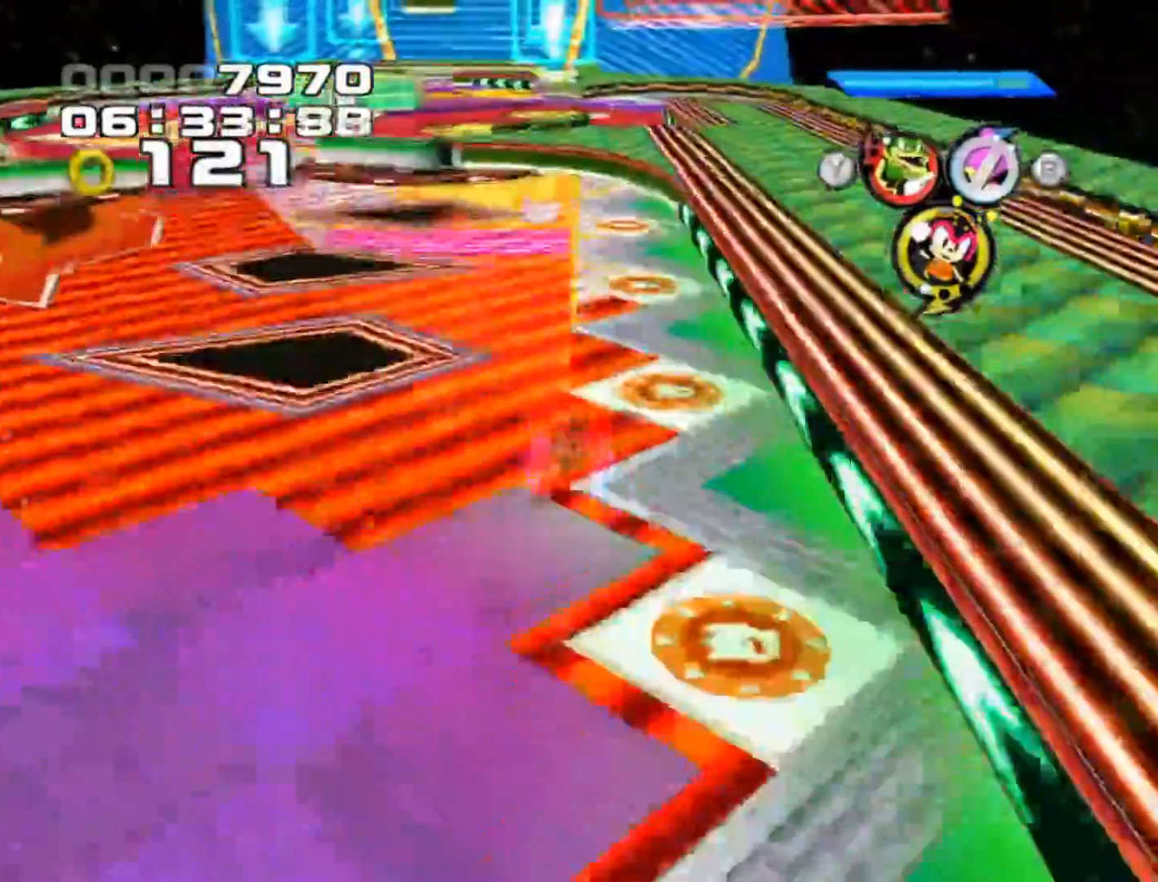
{"buttons": ["A"], "left_stick": "up-left", "events": [[17, "A", "up"], [483, "A", "down"]]}
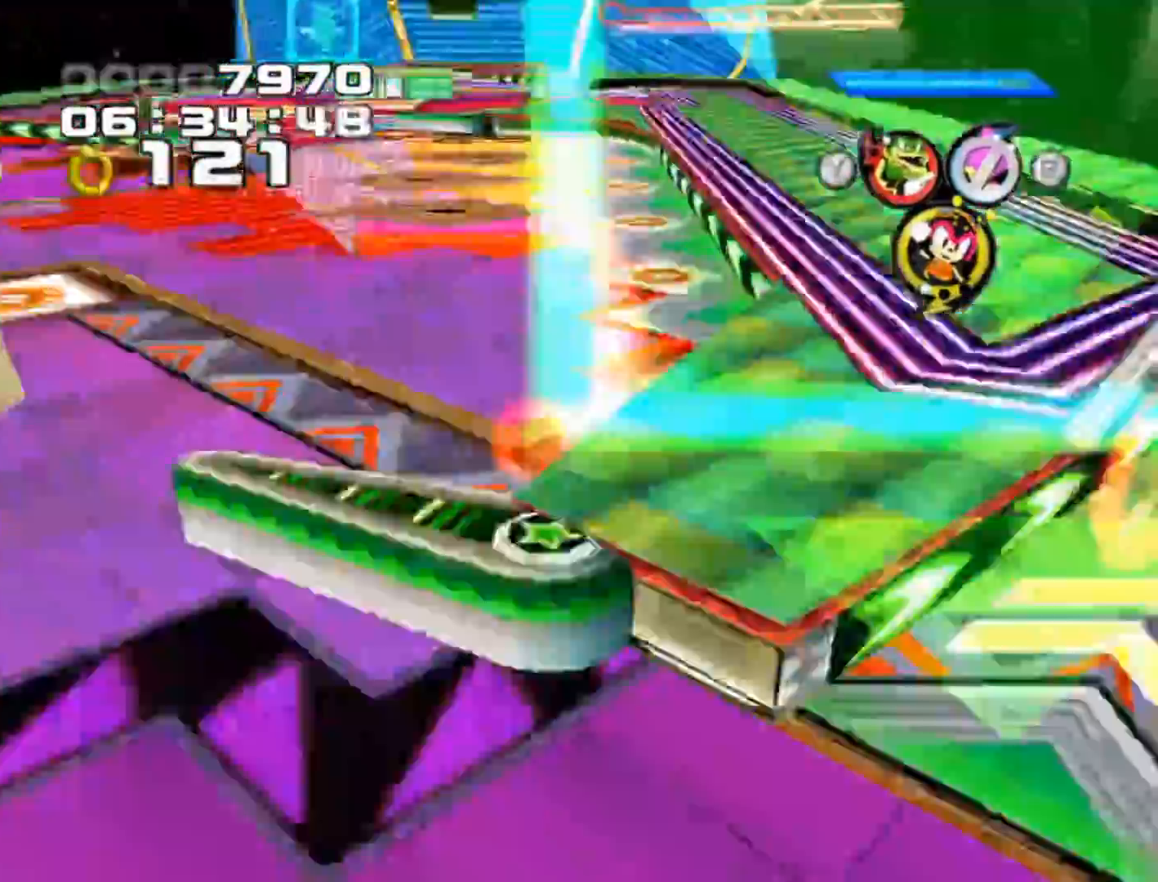
{"buttons": [], "left_stick": "center", "events": [[33, "left_stick", "center"], [100, "A", "up"]]}
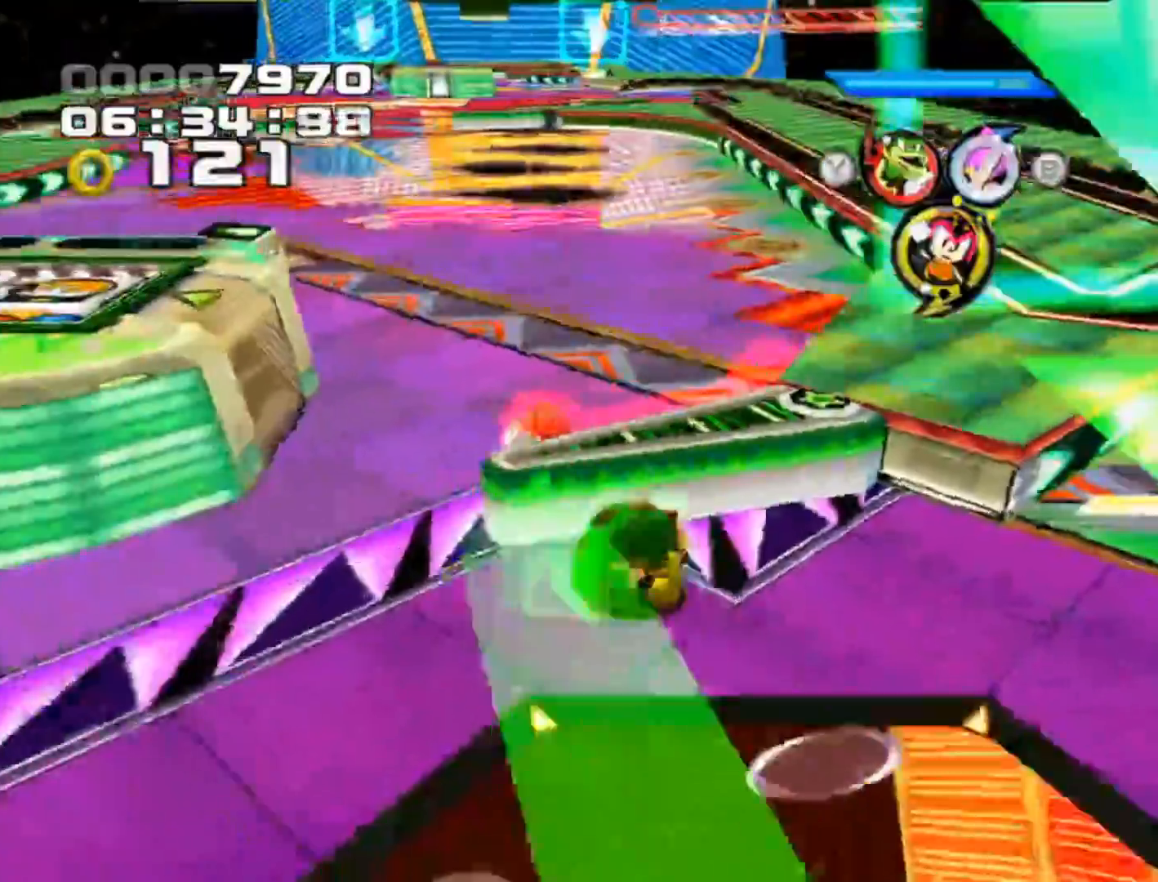
{"buttons": [], "left_stick": "center", "events": [[133, "A", "down"], [250, "A", "up"]]}
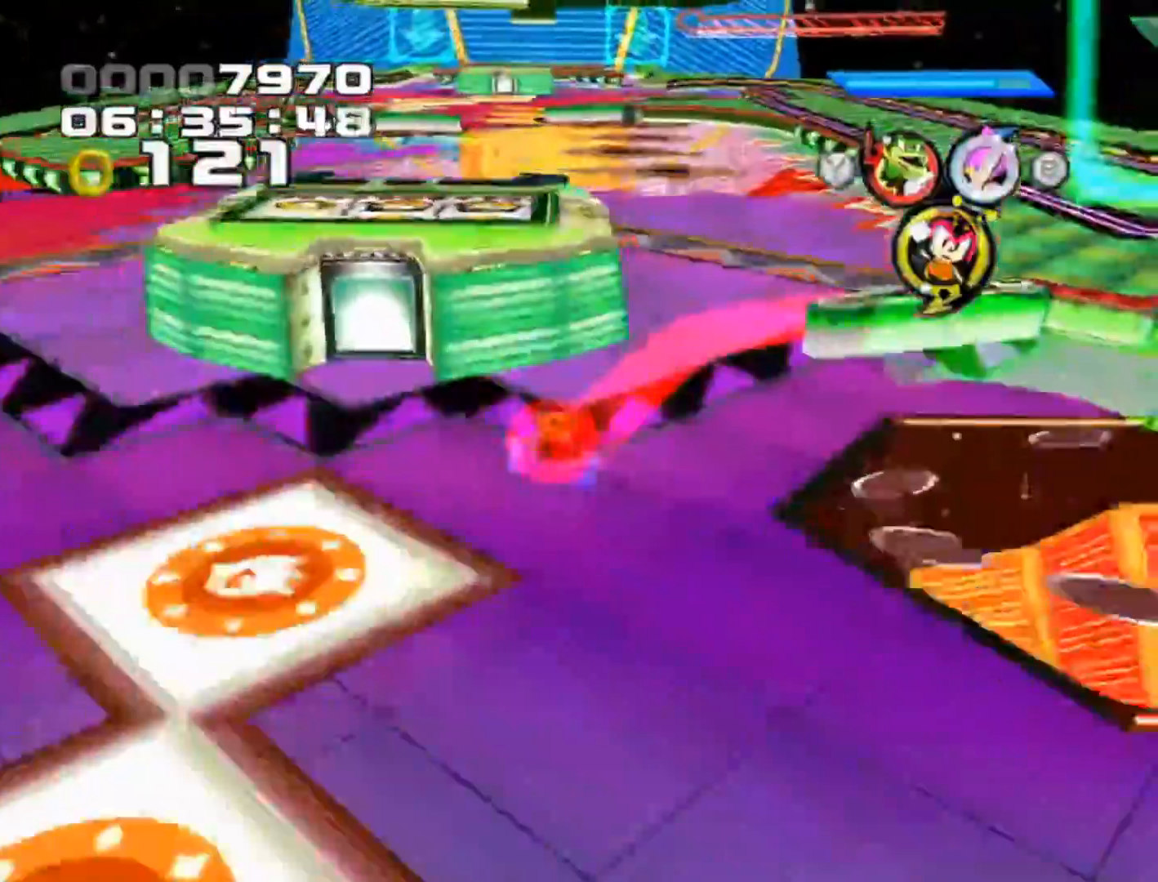
{"buttons": [], "left_stick": "center", "events": [[50, "A", "down"], [150, "left_stick", "right"], [167, "A", "up"], [317, "A", "down"], [383, "left_stick", "center"], [417, "A", "up"]]}
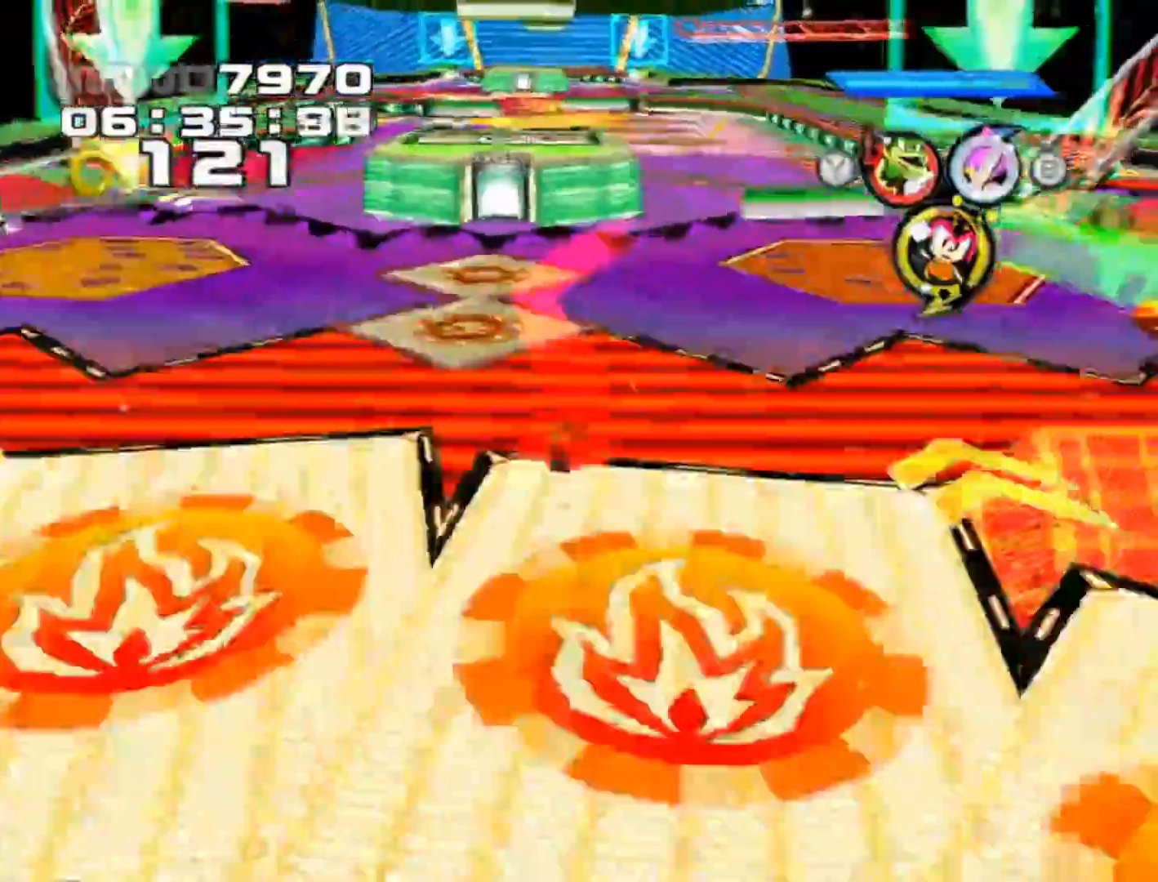
{"buttons": [], "left_stick": "center", "events": [[217, "A", "down"], [350, "A", "up"]]}
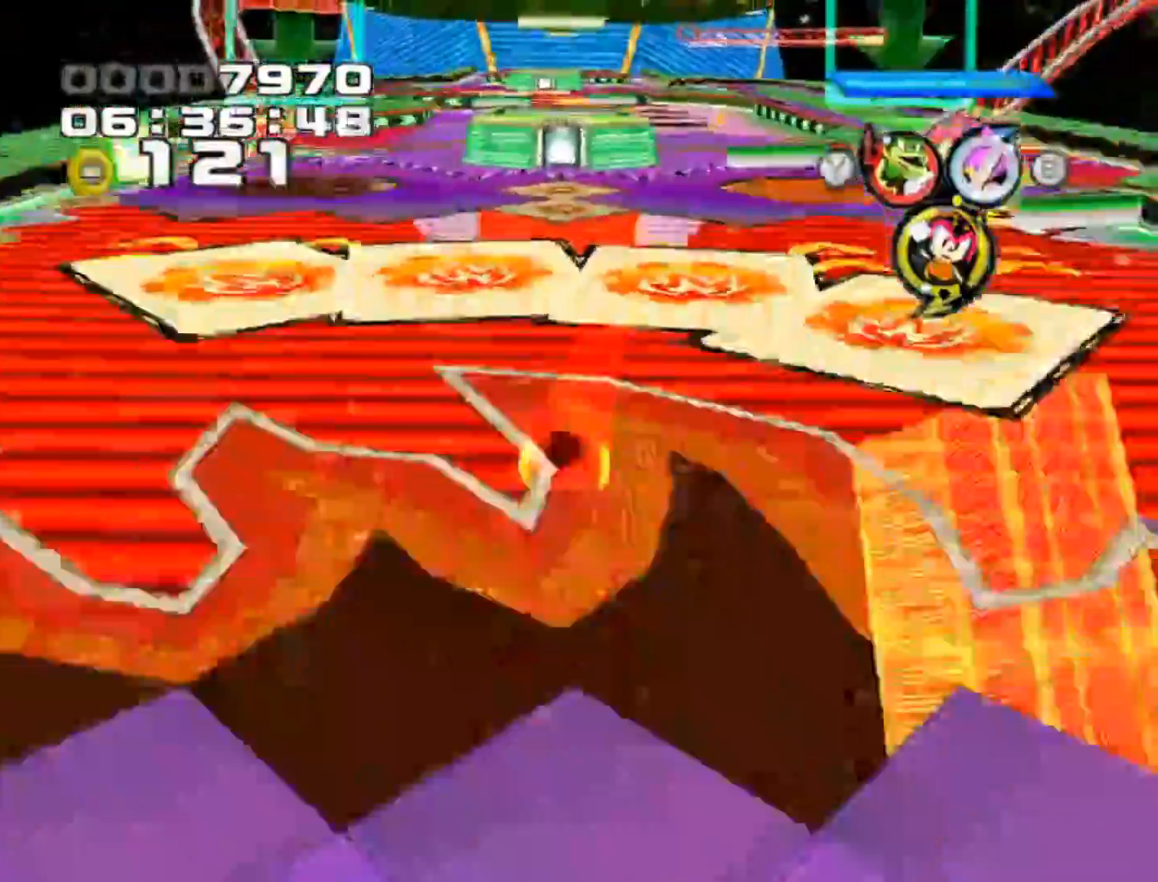
{"buttons": [], "left_stick": "center", "events": [[167, "A", "down"], [317, "A", "up"]]}
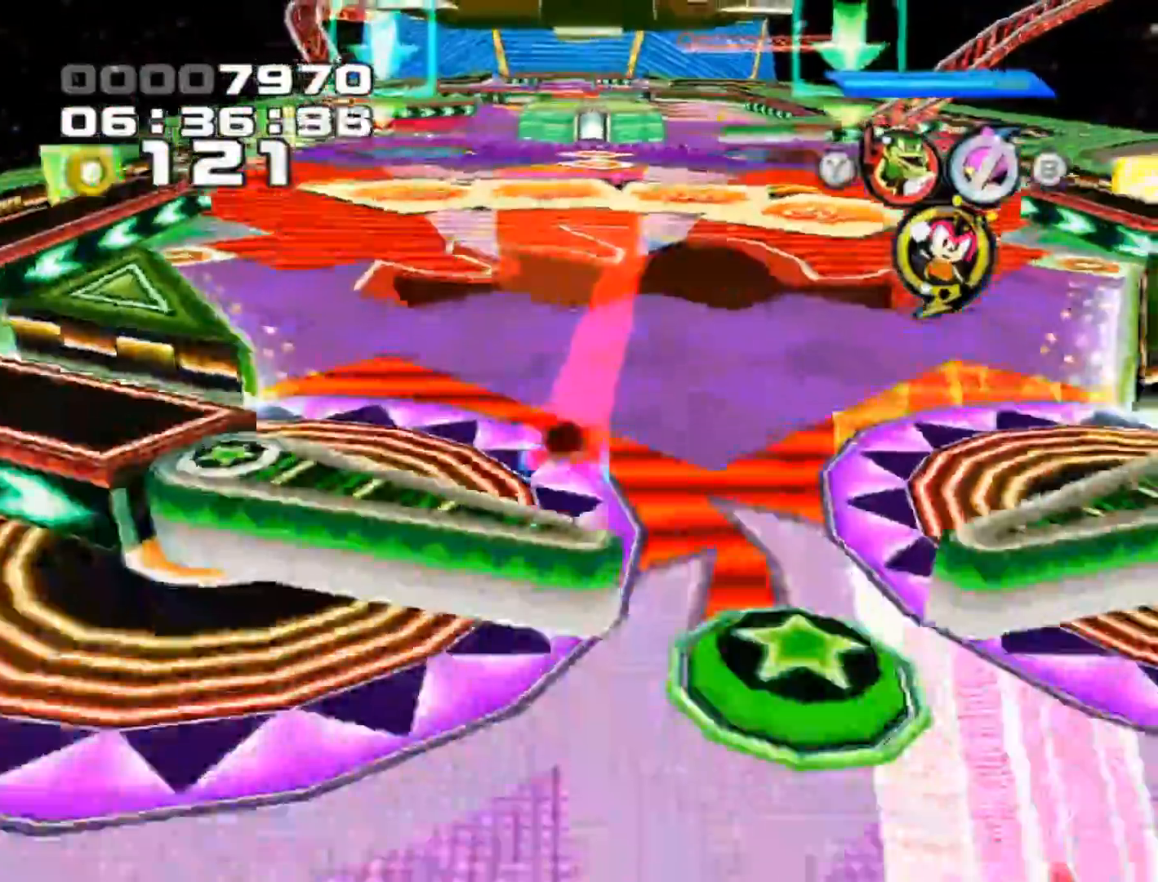
{"buttons": [], "left_stick": "center", "events": [[133, "left_stick", "down-right"], [233, "A", "down"], [283, "left_stick", "center"], [367, "A", "up"]]}
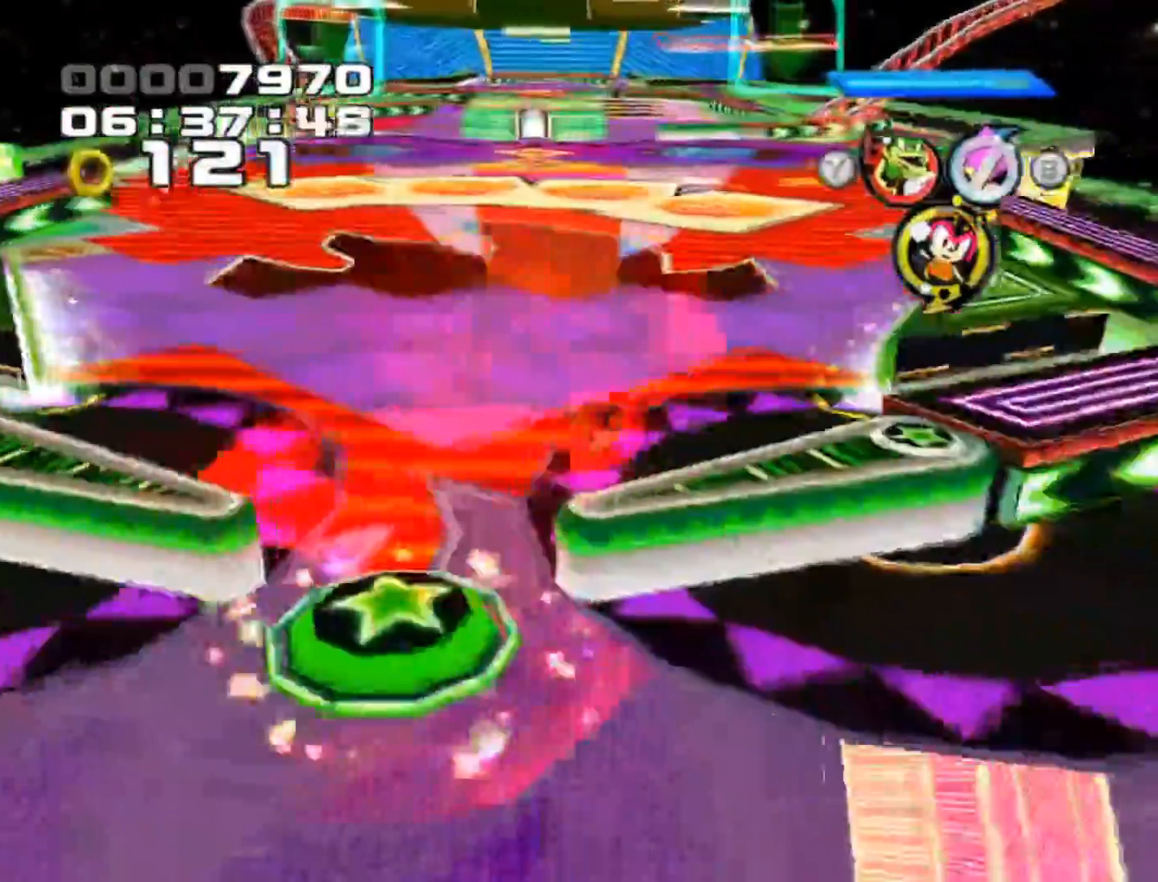
{"buttons": [], "left_stick": "center", "events": [[183, "A", "down"], [300, "A", "up"]]}
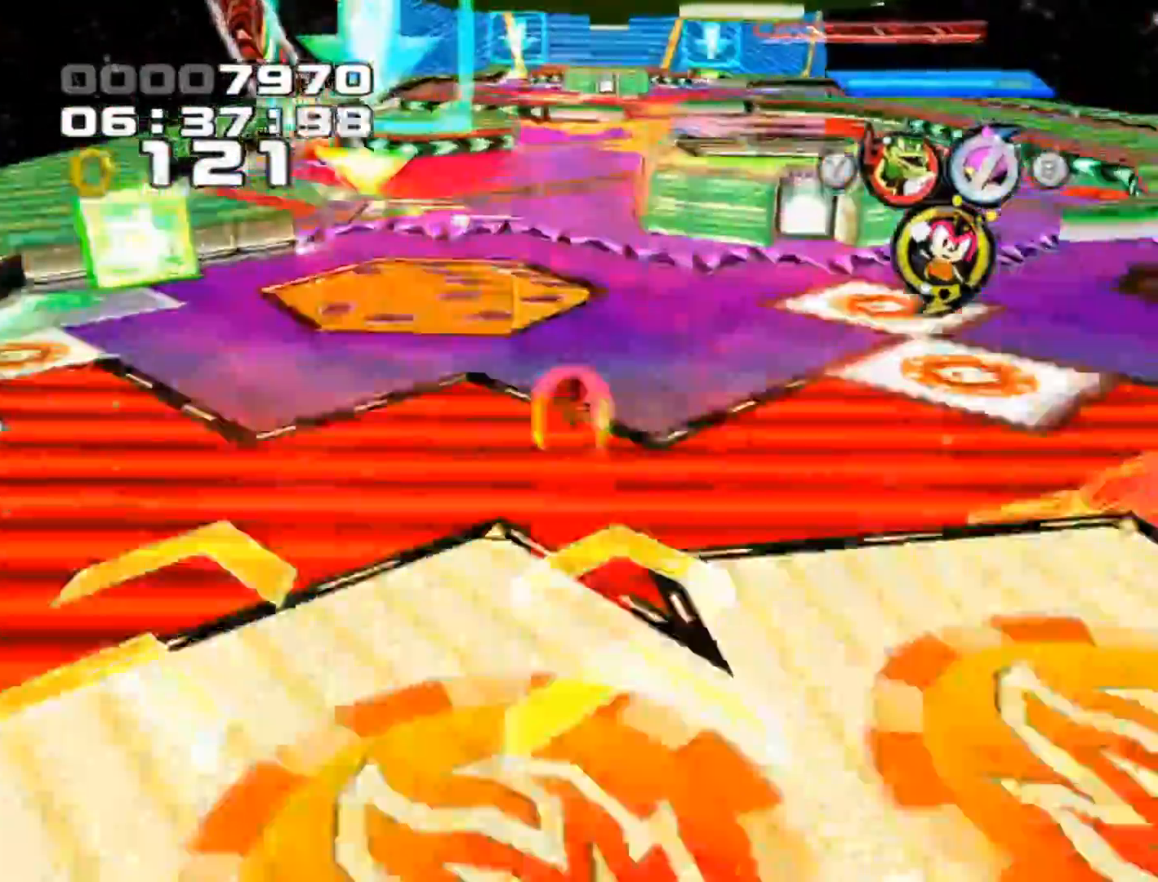
{"buttons": ["A"], "left_stick": "left", "events": [[100, "left_stick", "right"], [283, "left_stick", "center"], [433, "left_stick", "left"], [483, "A", "down"]]}
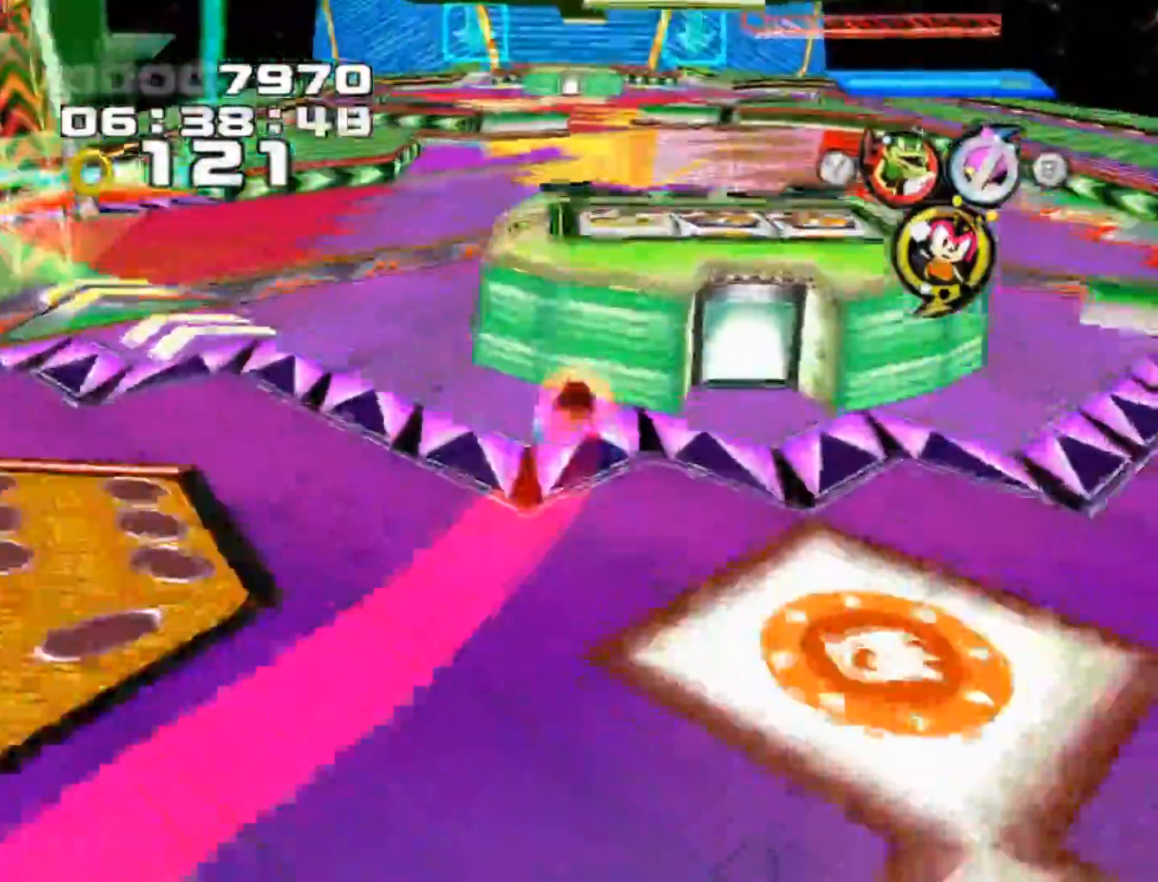
{"buttons": [], "left_stick": "right", "events": [[250, "left_stick", "center"], [267, "A", "up"], [467, "left_stick", "right"]]}
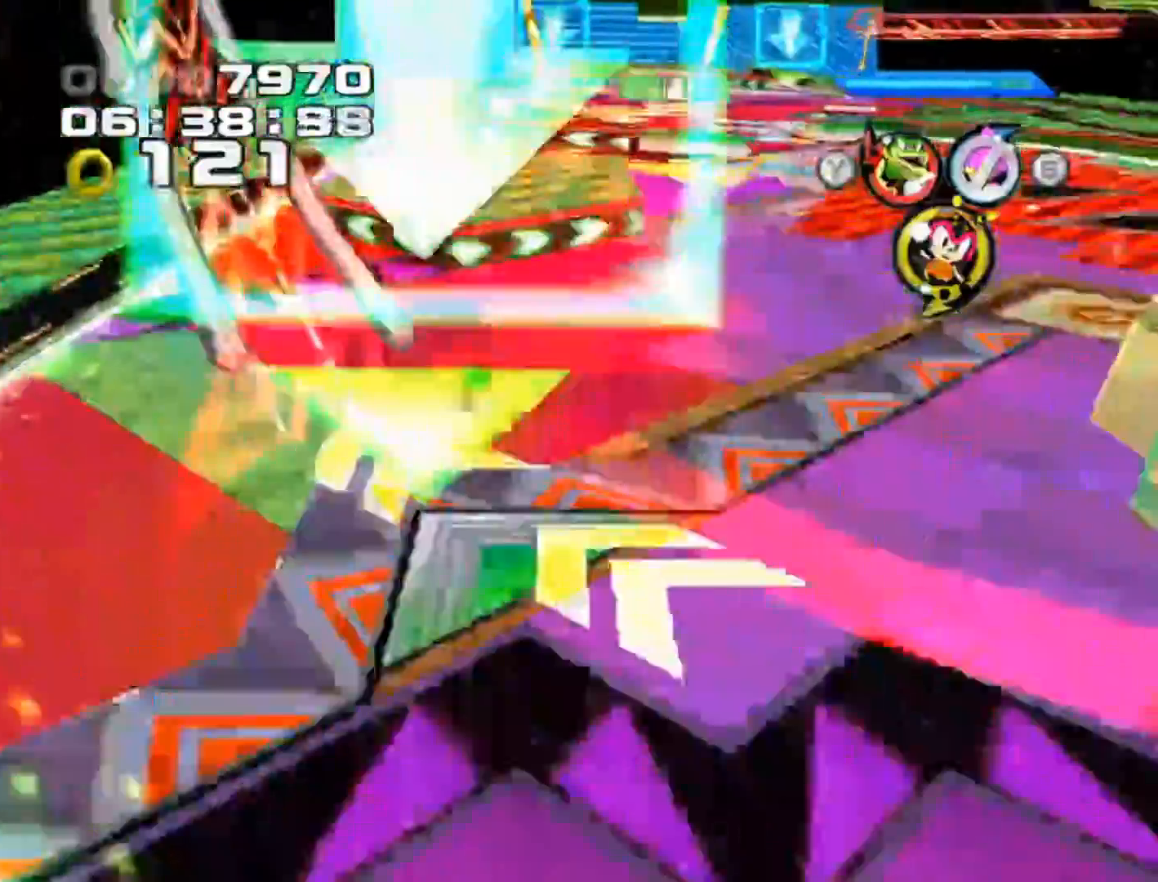
{"buttons": [], "left_stick": "center", "events": [[83, "A", "down"], [250, "A", "up"], [300, "left_stick", "center"]]}
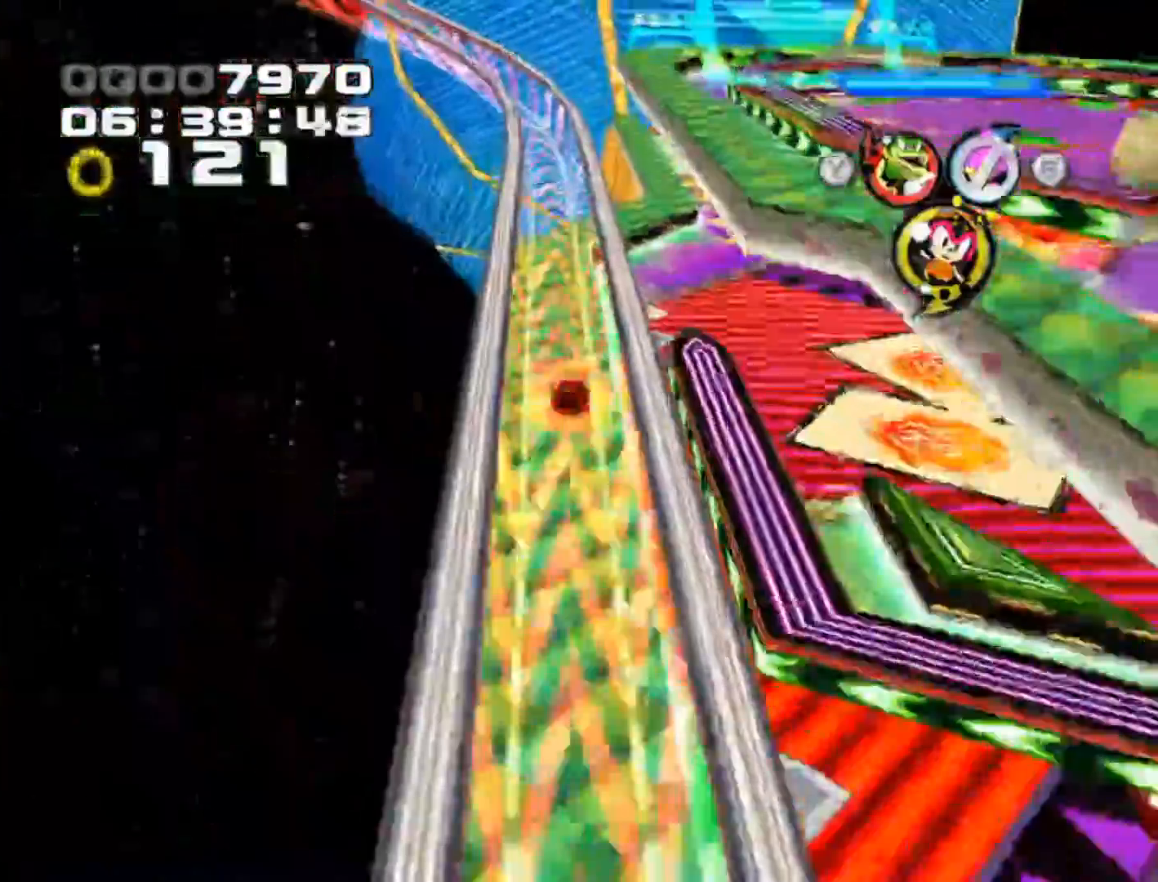
{"buttons": [], "left_stick": "center", "events": []}
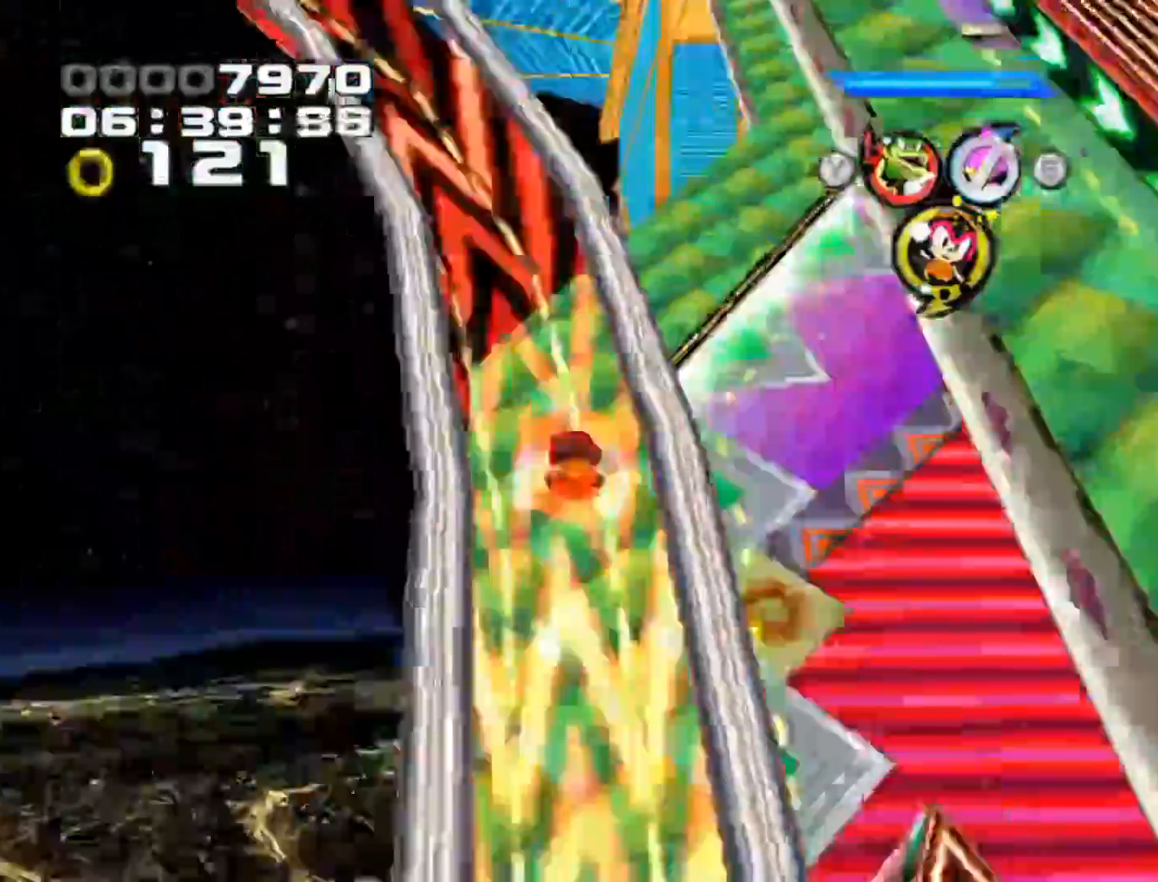
{"buttons": [], "left_stick": "center", "events": []}
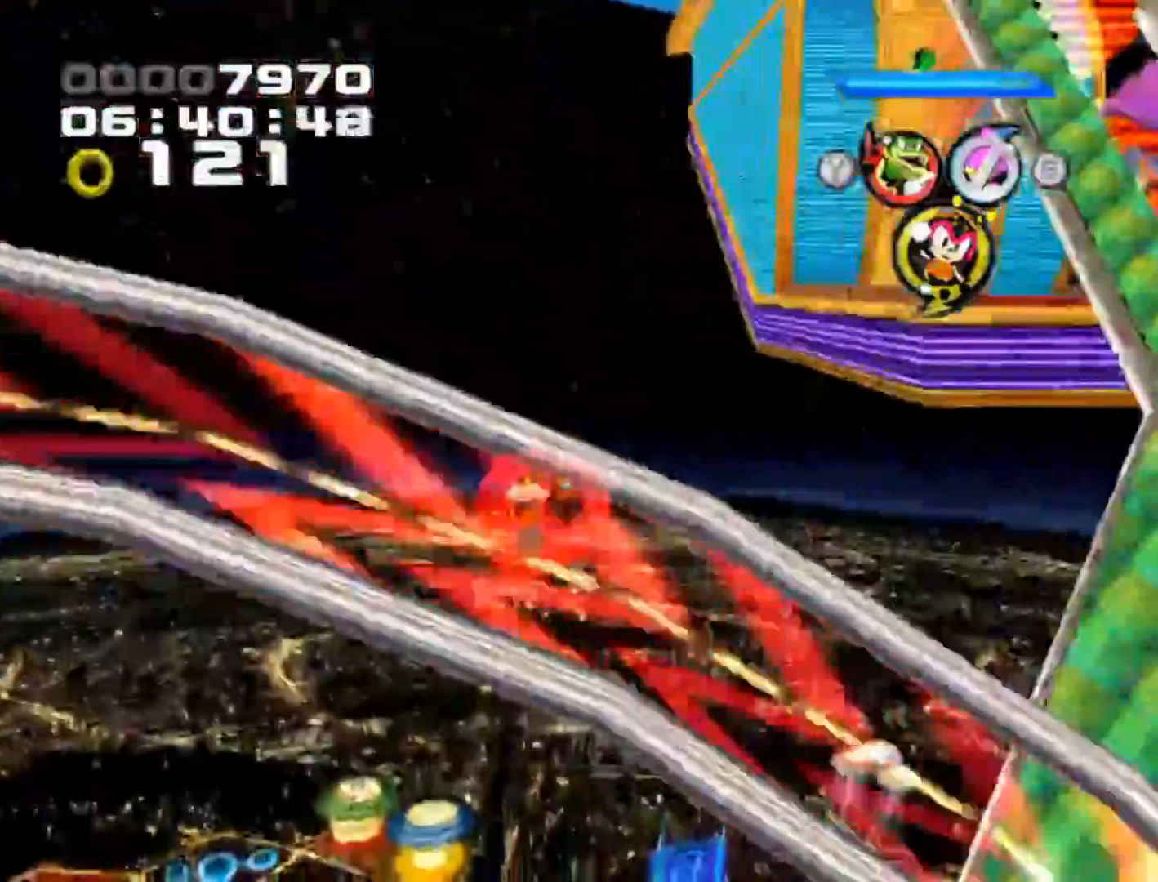
{"buttons": [], "left_stick": "center", "events": [[117, "A", "down"], [200, "A", "up"], [333, "A", "down"], [417, "A", "up"]]}
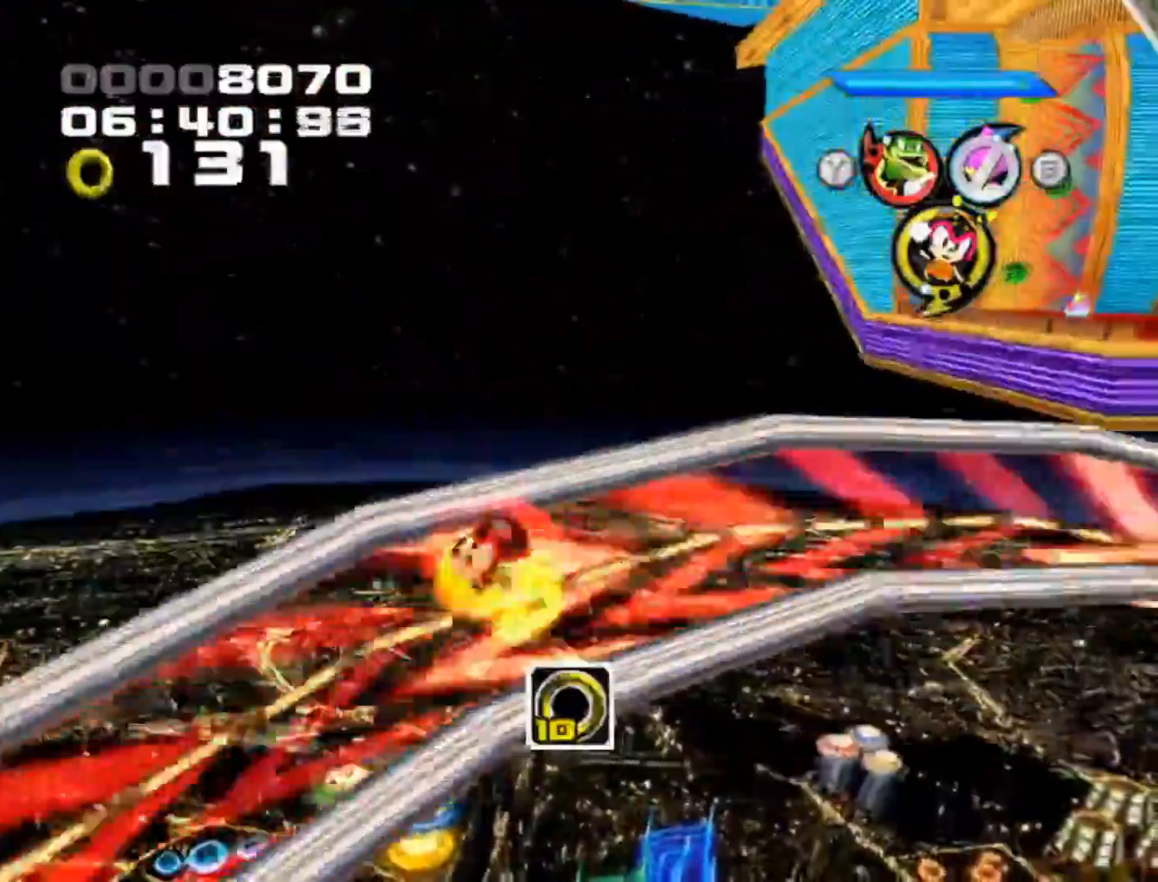
{"buttons": [], "left_stick": "center", "events": [[367, "A", "down"], [467, "A", "up"]]}
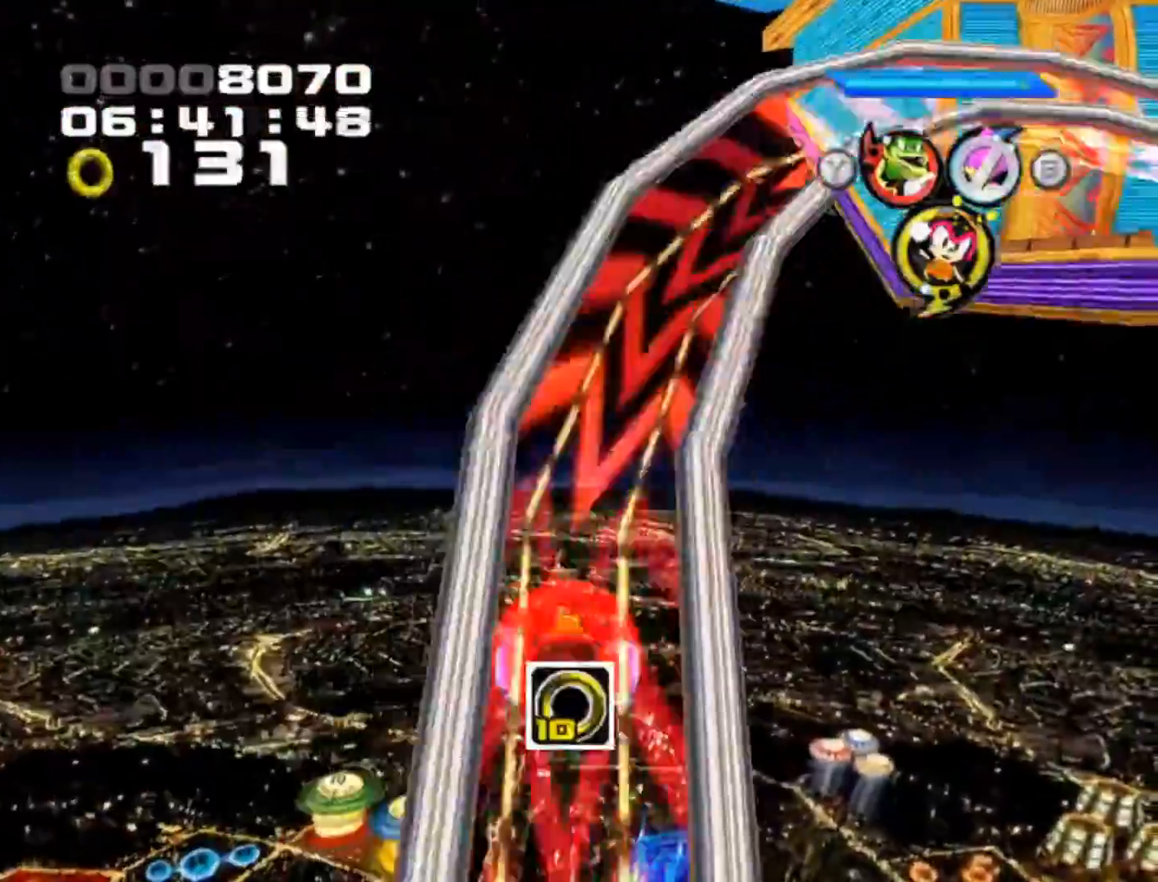
{"buttons": [], "left_stick": "center", "events": []}
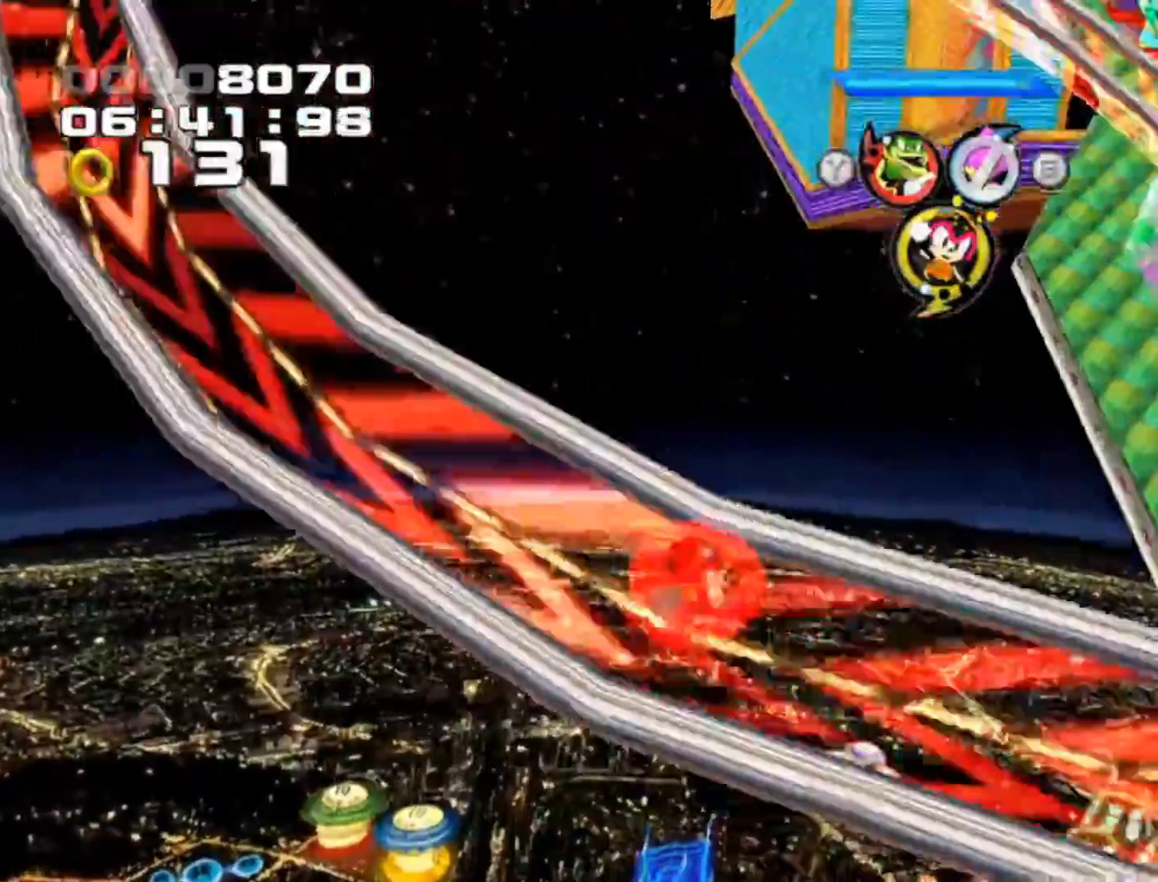
{"buttons": ["A"], "left_stick": "center", "events": [[133, "A", "down"], [233, "A", "up"], [467, "A", "down"]]}
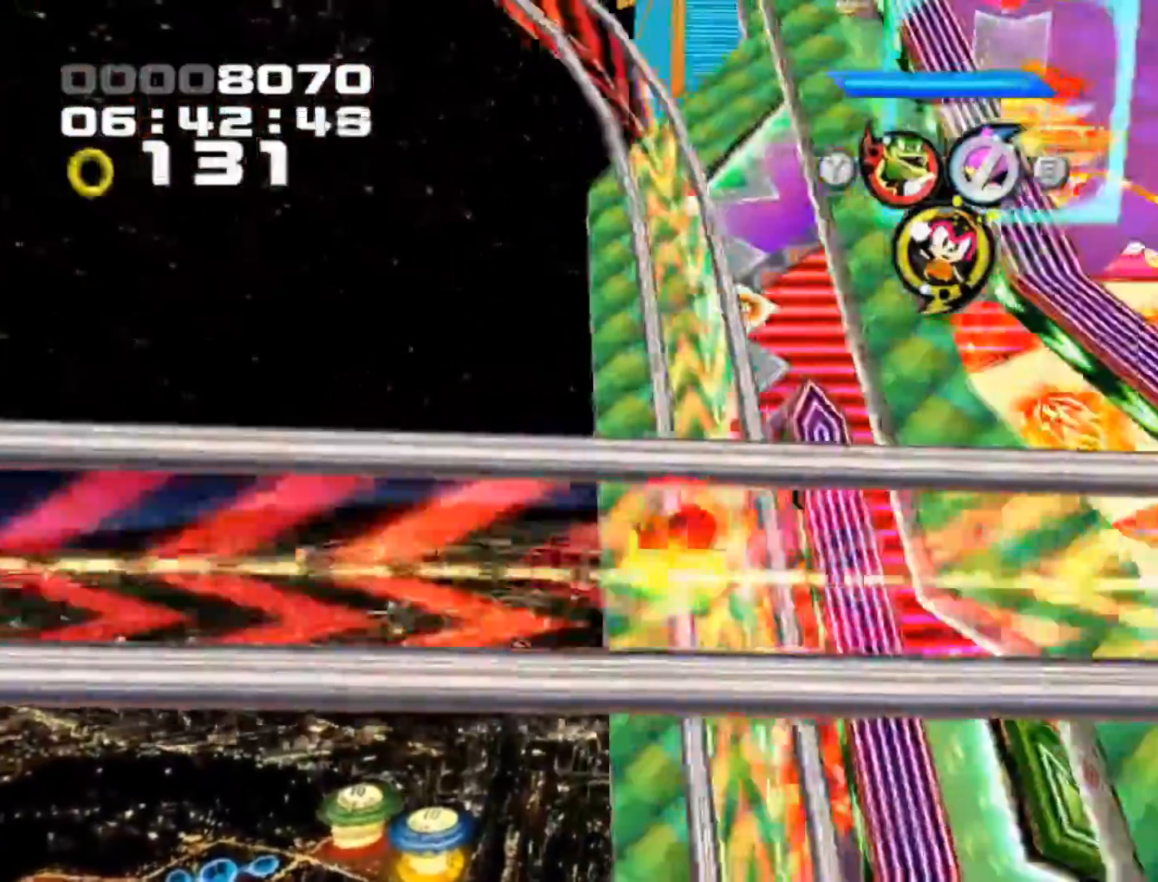
{"buttons": [], "left_stick": "center", "events": [[100, "A", "up"]]}
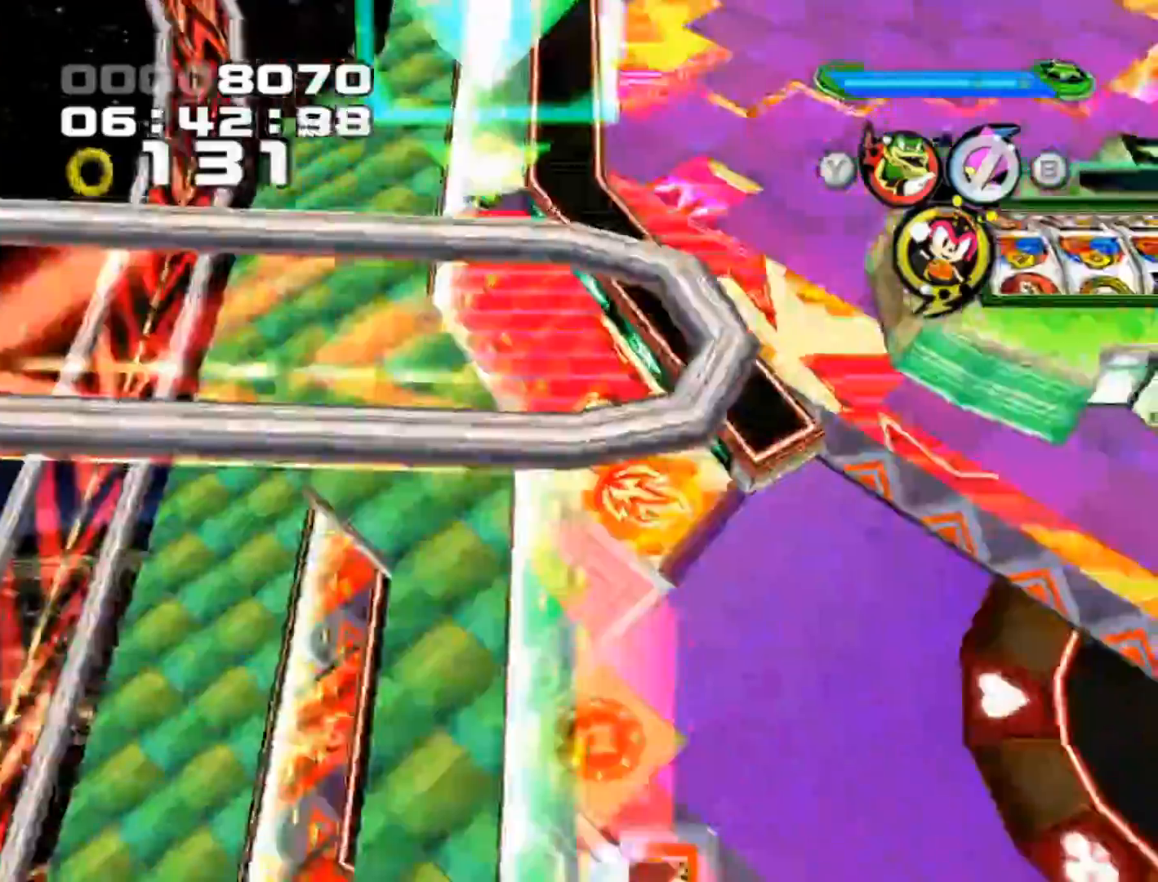
{"buttons": [], "left_stick": "center", "events": [[83, "left_stick", "up"], [167, "left_stick", "up-right"], [450, "left_stick", "center"]]}
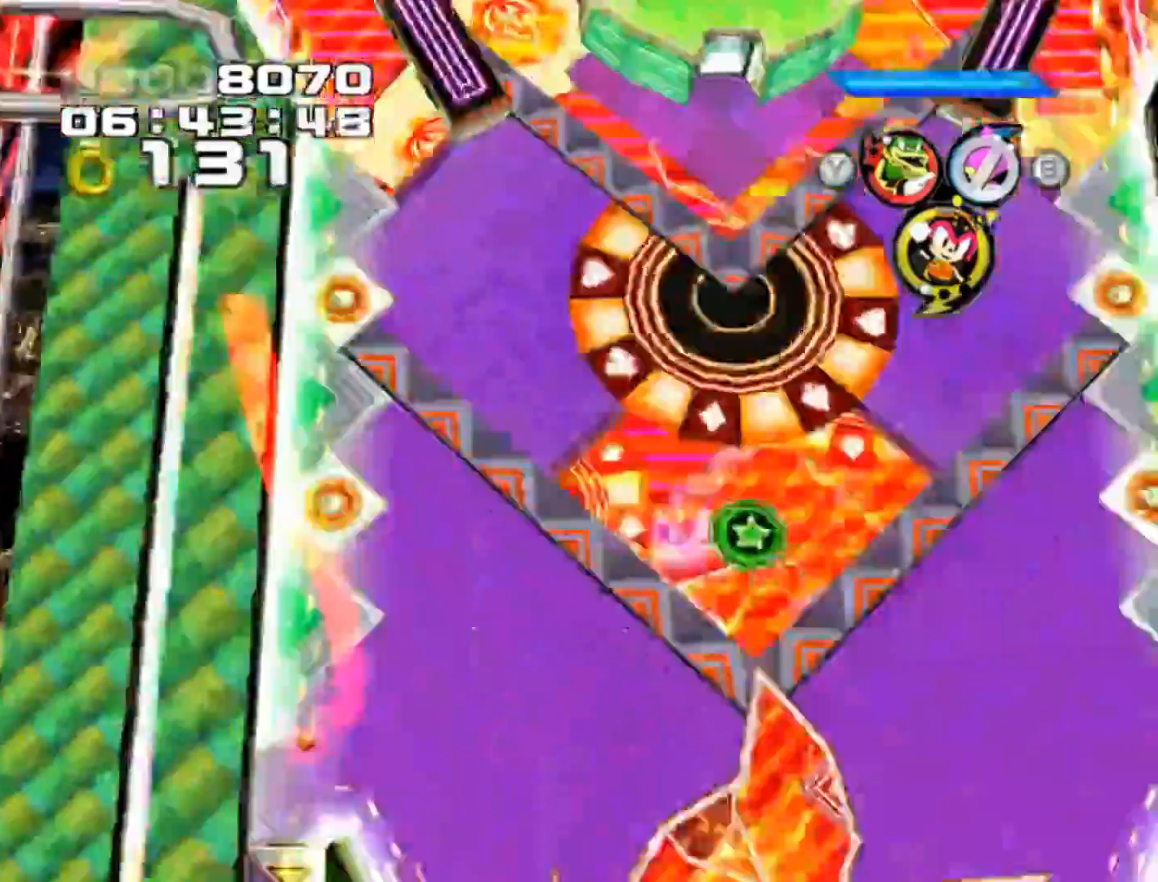
{"buttons": [], "left_stick": "center", "events": [[50, "A", "down"], [50, "left_stick", "left"], [200, "left_stick", "center"], [217, "A", "up"]]}
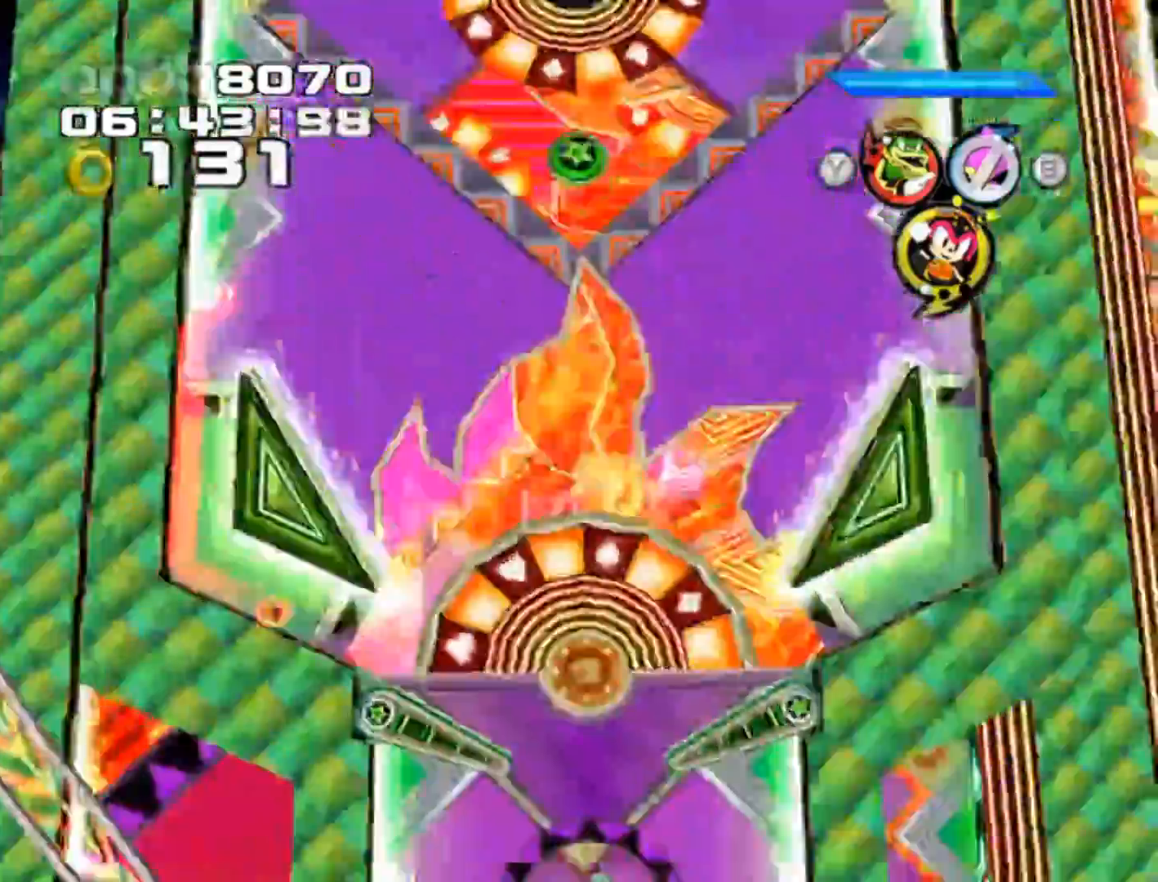
{"buttons": ["A"], "left_stick": "center", "events": [[233, "A", "down"]]}
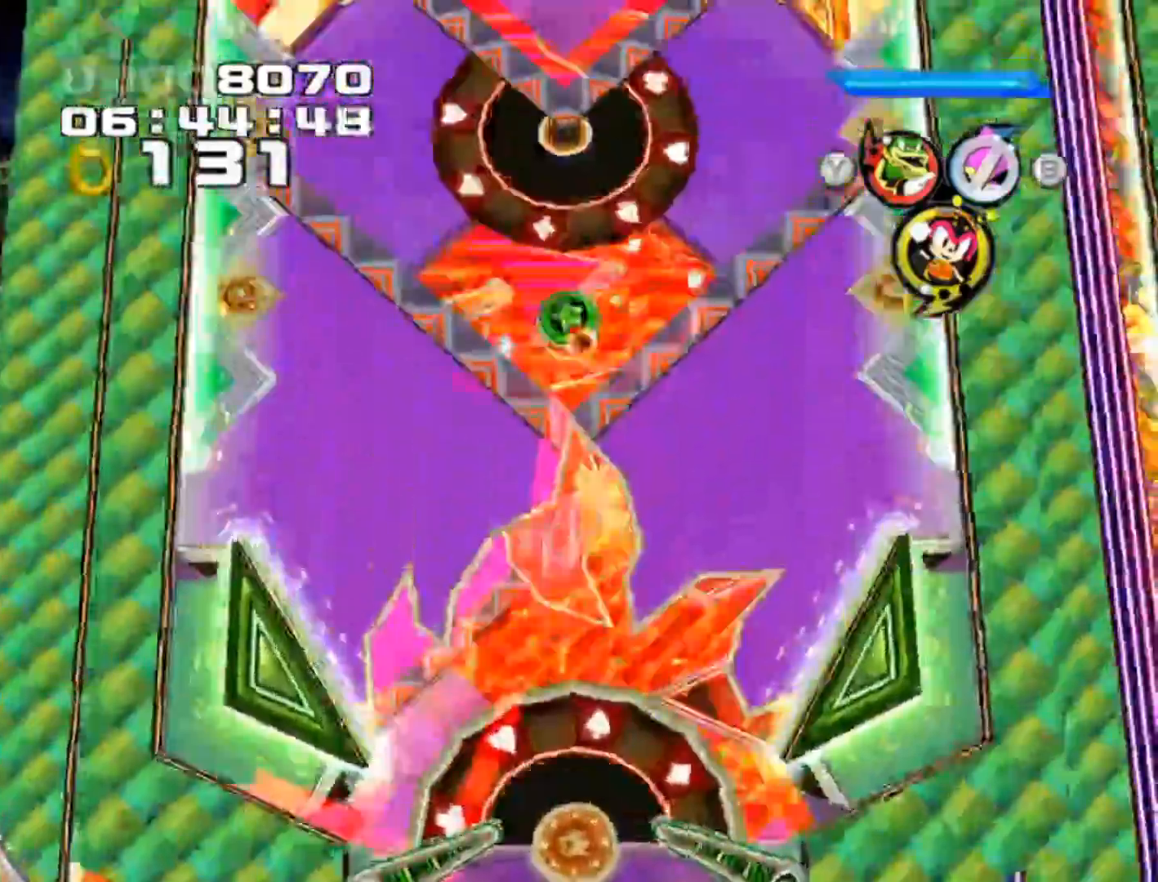
{"buttons": [], "left_stick": "center", "events": [[83, "left_stick", "left"], [350, "left_stick", "center"], [433, "A", "up"]]}
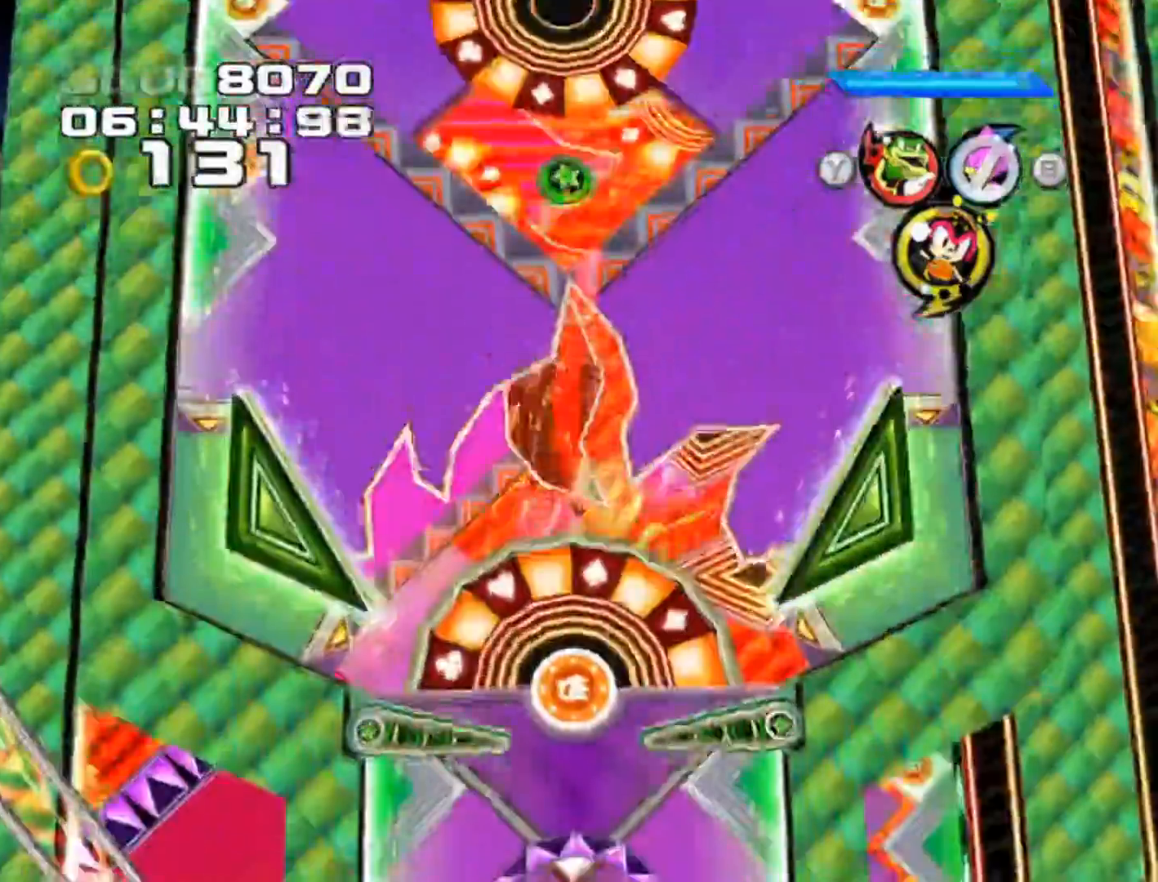
{"buttons": [], "left_stick": "center", "events": [[217, "A", "down"], [367, "A", "up"]]}
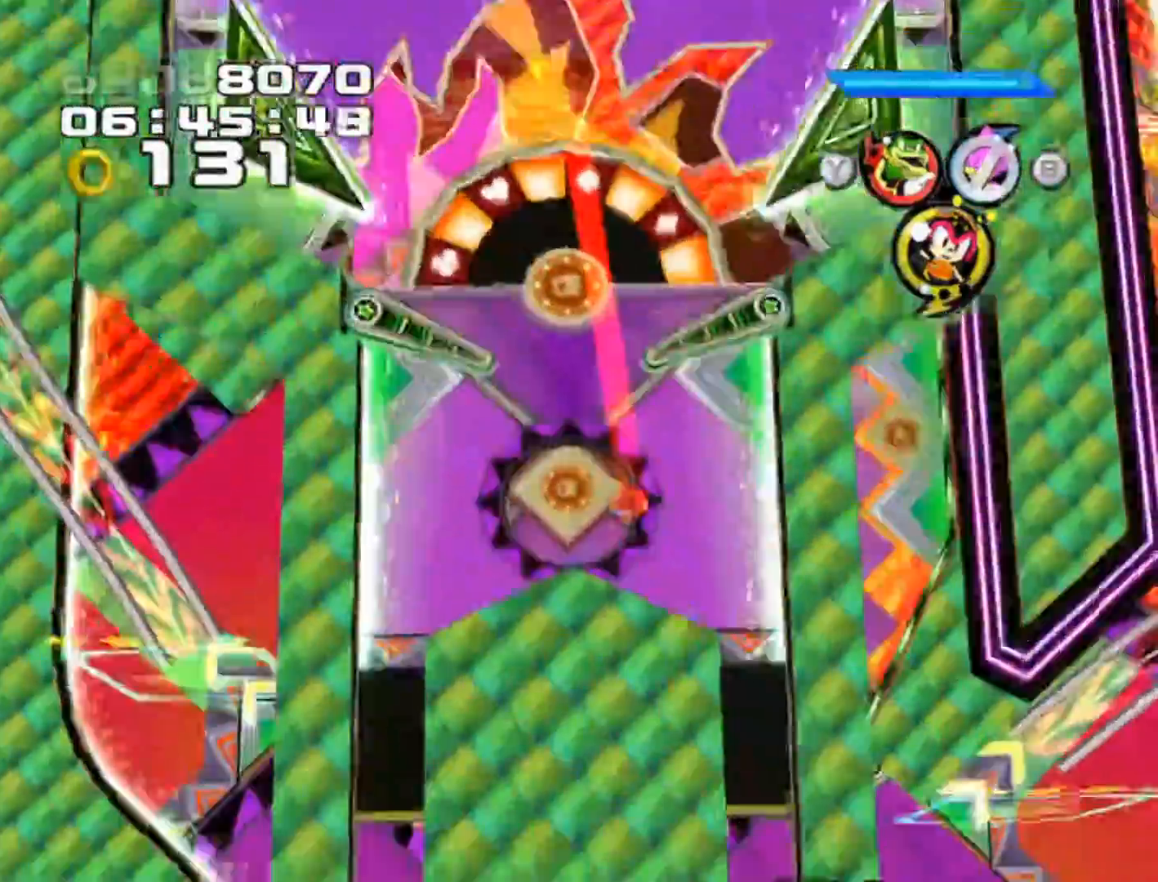
{"buttons": [], "left_stick": "up-right", "events": [[133, "left_stick", "up-left"], [350, "left_stick", "up-right"]]}
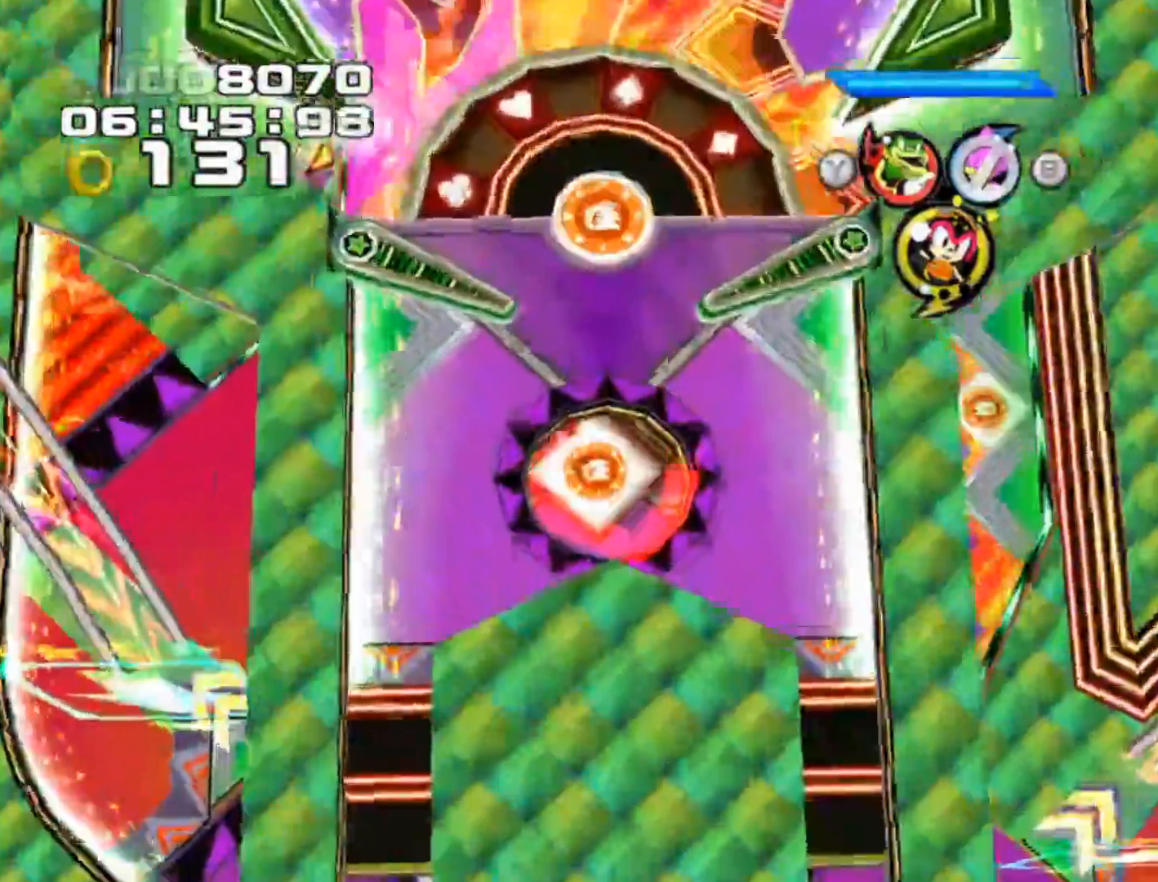
{"buttons": [], "left_stick": "left", "events": [[100, "left_stick", "center"], [333, "left_stick", "left"]]}
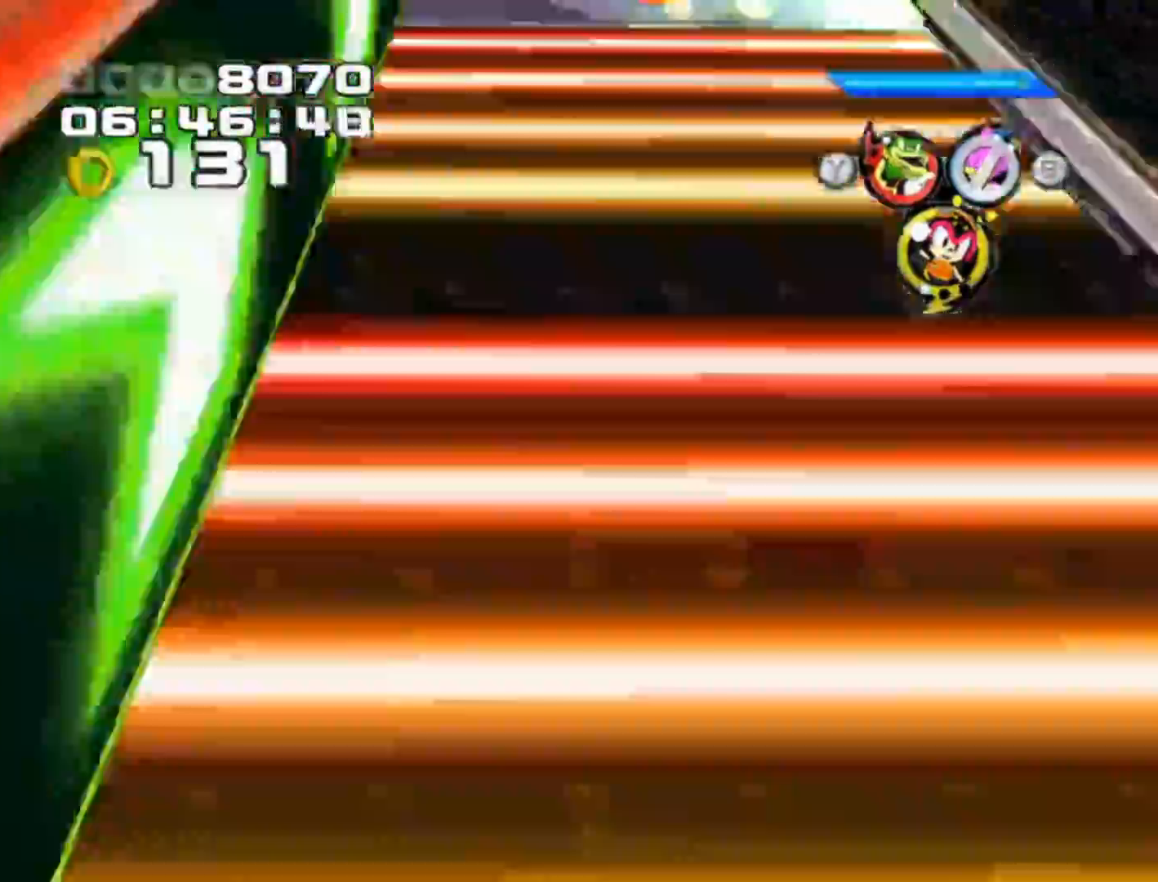
{"buttons": [], "left_stick": "left", "events": []}